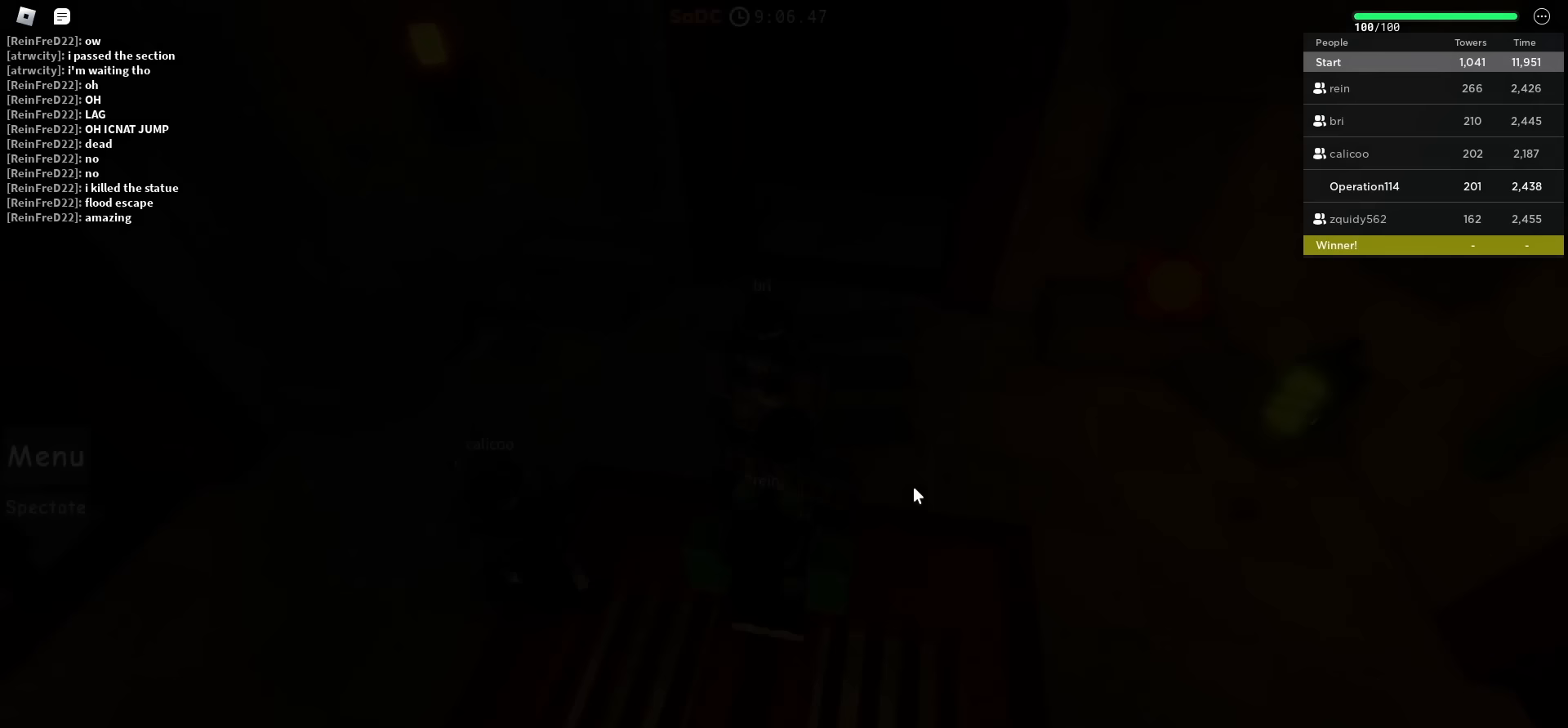
Gameplay with keyboard; each line is a JSON object with the keys held at the frame after it (dt_ms = milliseconds from this image to that frame). "events" lists presses ("down") and releases ("up") of "a", "ctrl", "d", "e", "f", "q", "r", "s", "shift", "space", "tab" and "w" between this image and that frame as [ms after this image, input, new state], when the widget could be followed in between. No other keys are recorded. Mouse input is not recorded.
{"dt_ms": 167, "keys": [], "events": []}
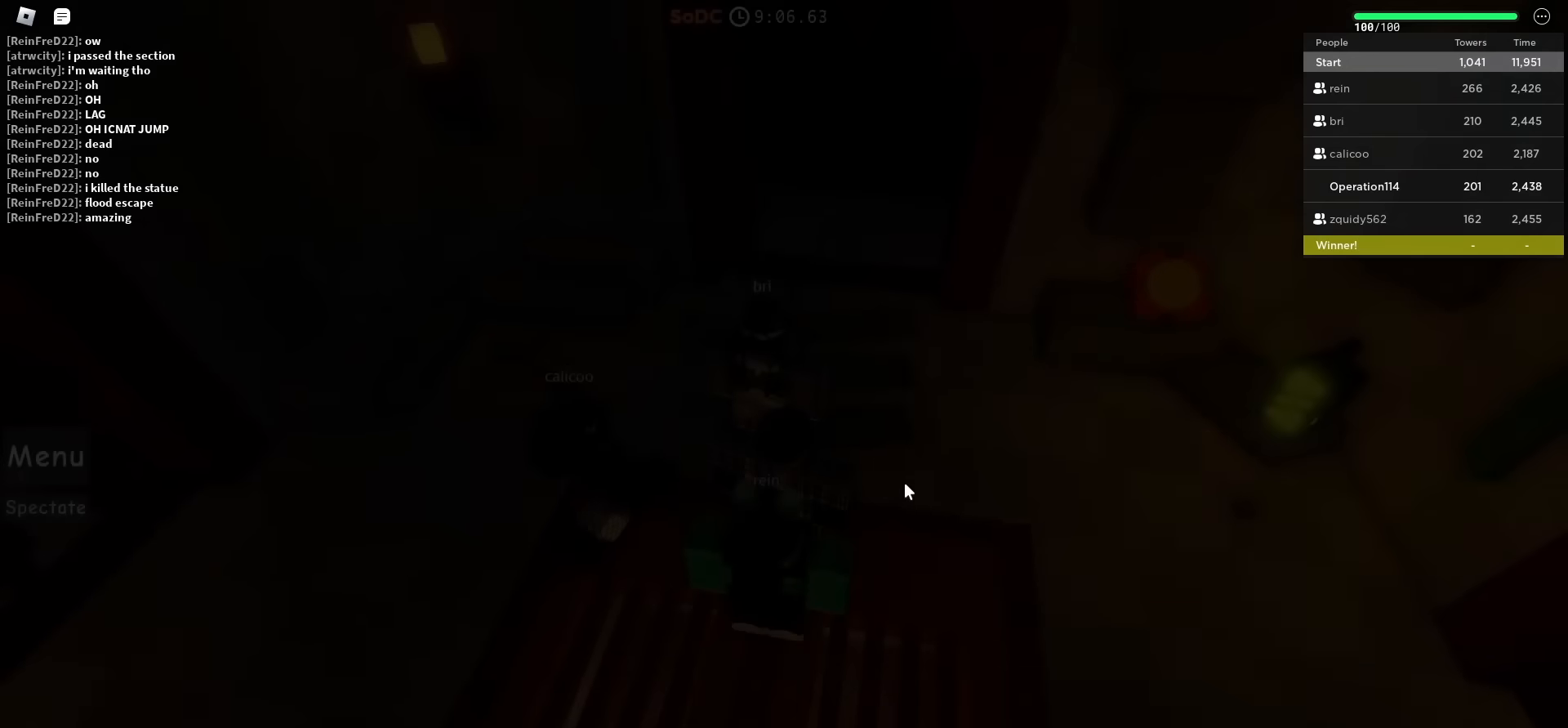
{"dt_ms": 500, "keys": ["d"], "events": [[450, "d", "down"]]}
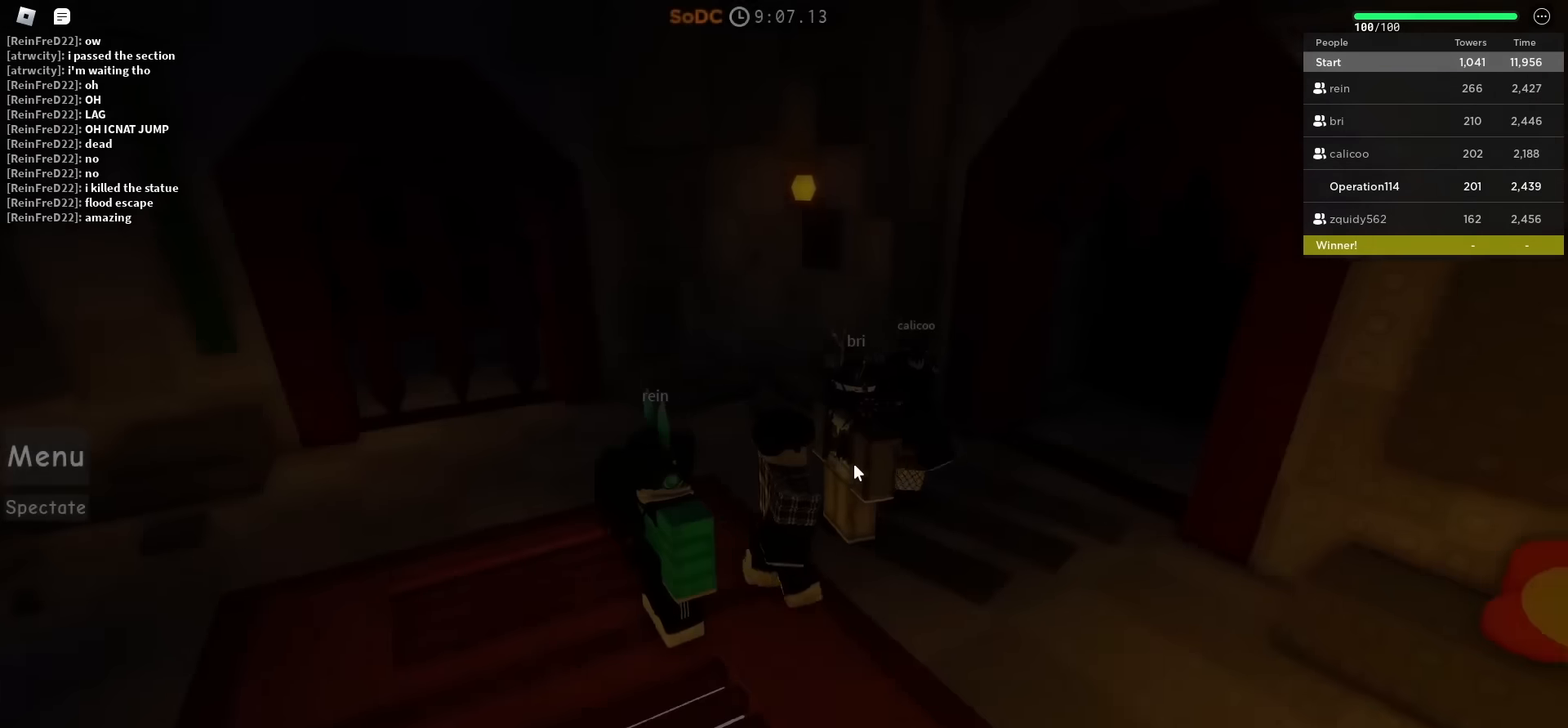
{"dt_ms": 500, "keys": [], "events": [[116, "d", "up"]]}
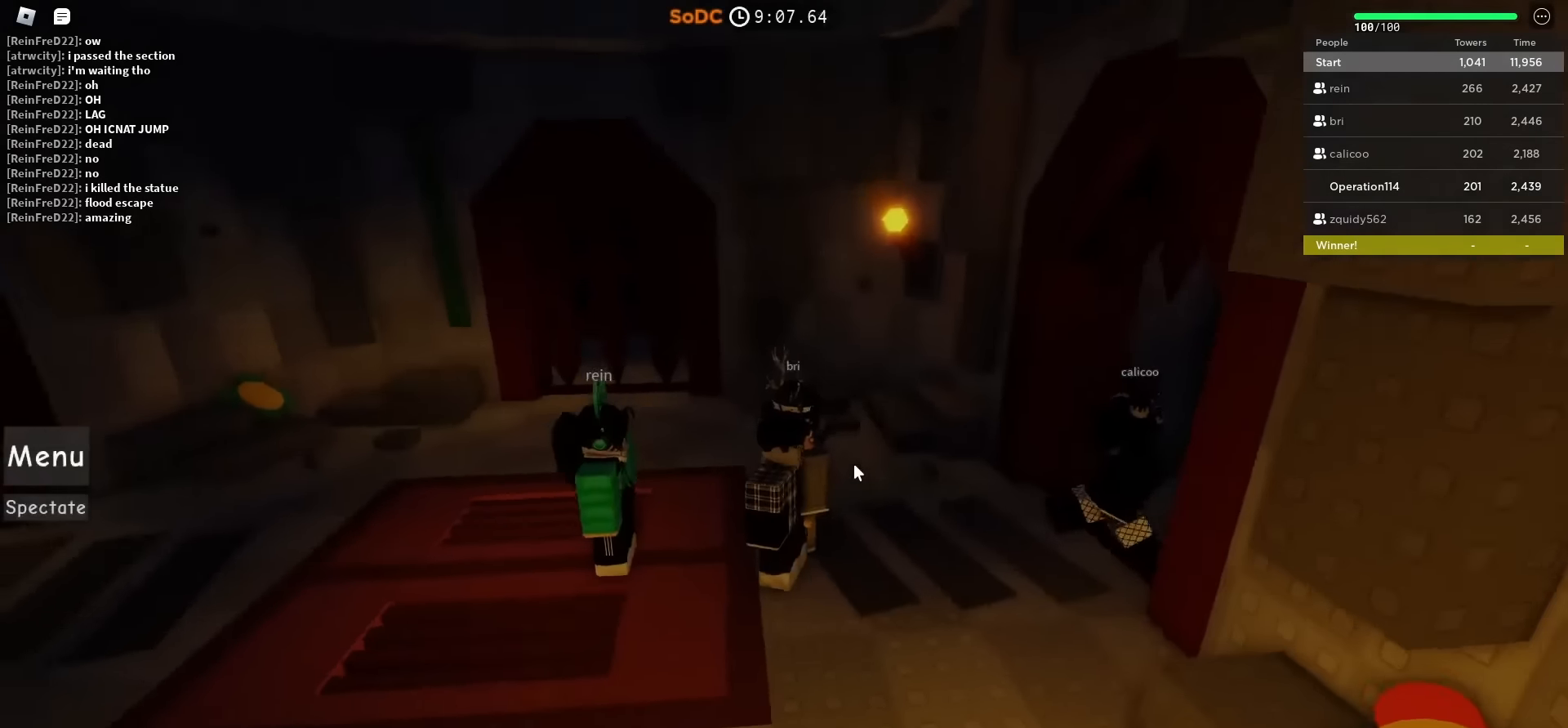
{"dt_ms": 500, "keys": [], "events": [[116, "a", "down"], [116, "w", "down"], [283, "a", "up"], [316, "w", "up"]]}
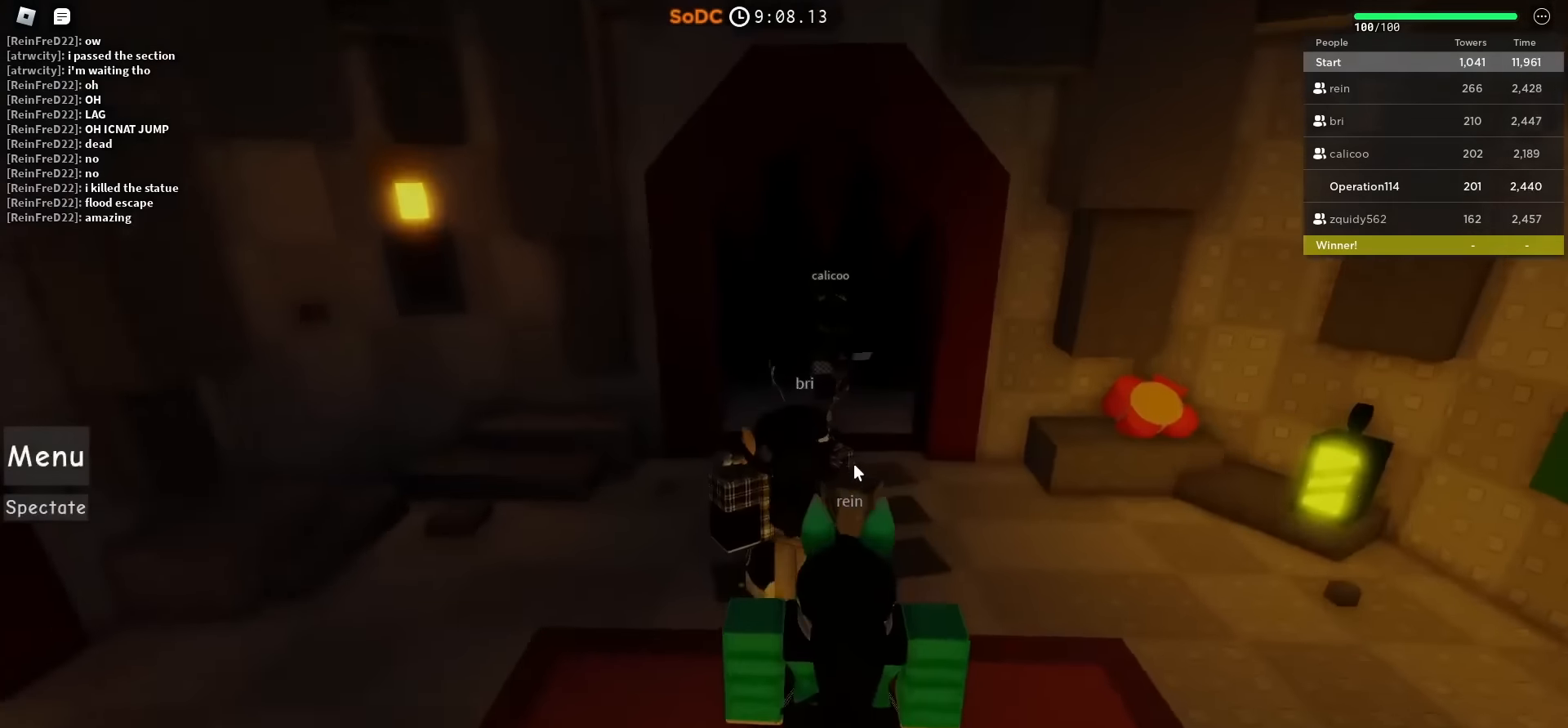
{"dt_ms": 500, "keys": [], "events": [[33, "w", "down"], [383, "w", "up"]]}
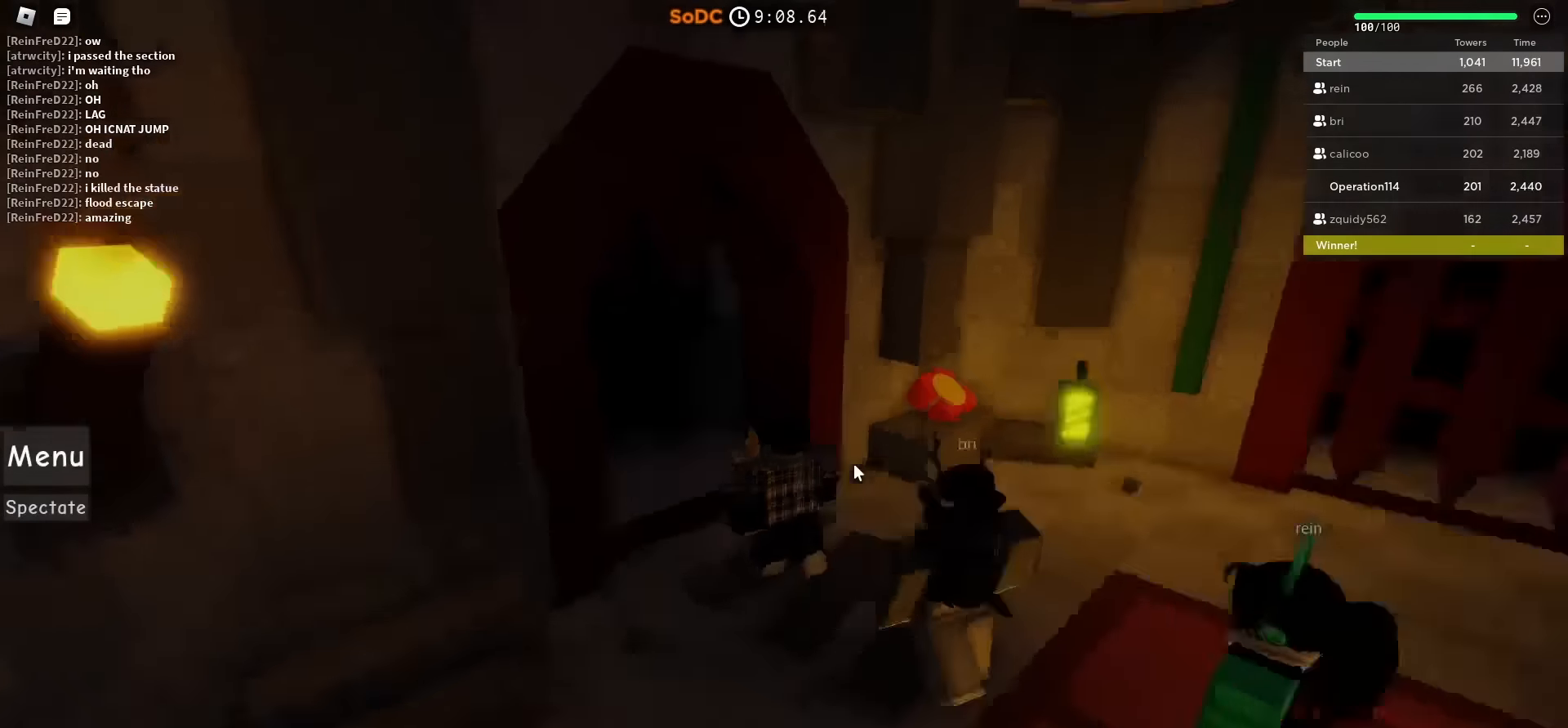
{"dt_ms": 500, "keys": ["a", "w"], "events": [[333, "a", "down"], [383, "w", "down"]]}
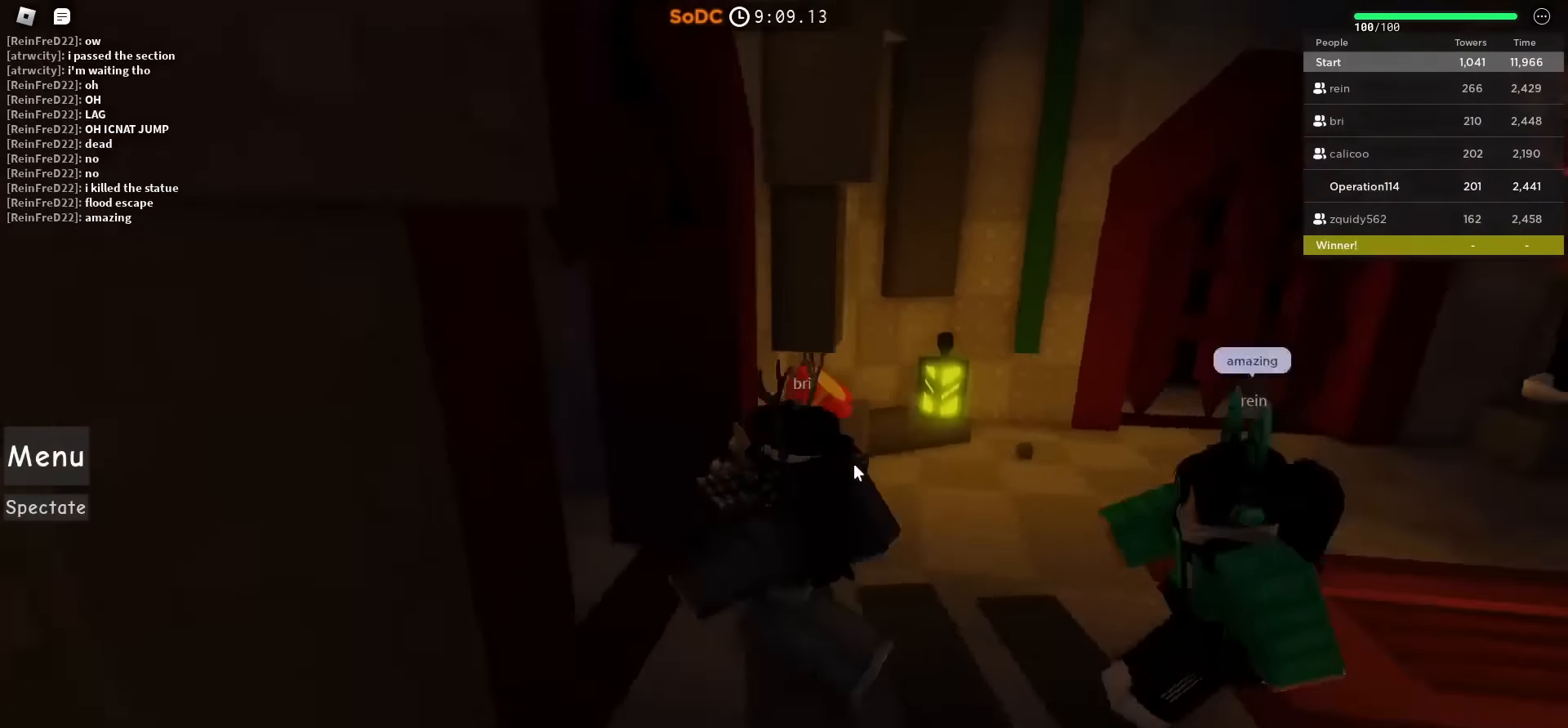
{"dt_ms": 500, "keys": ["w"], "events": [[216, "a", "up"]]}
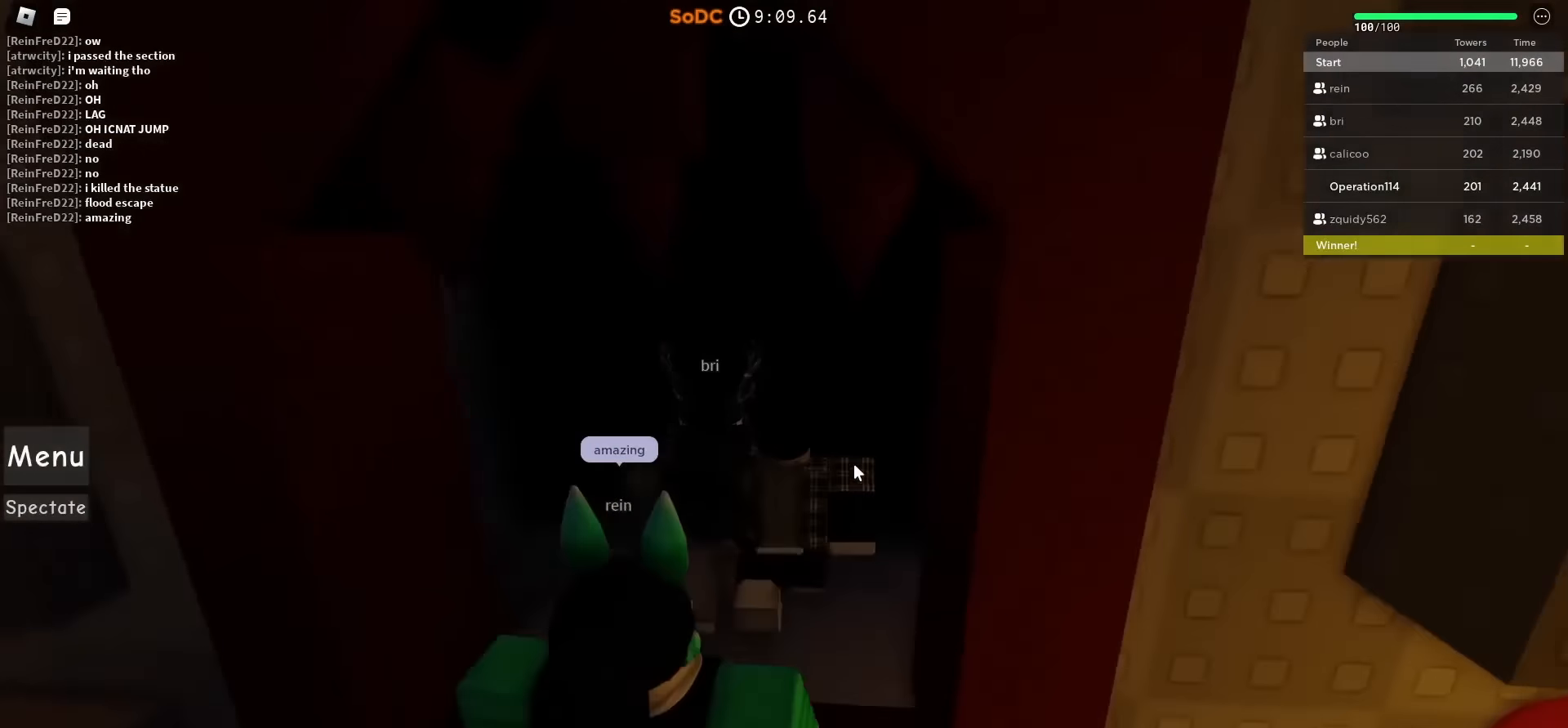
{"dt_ms": 500, "keys": ["w"], "events": []}
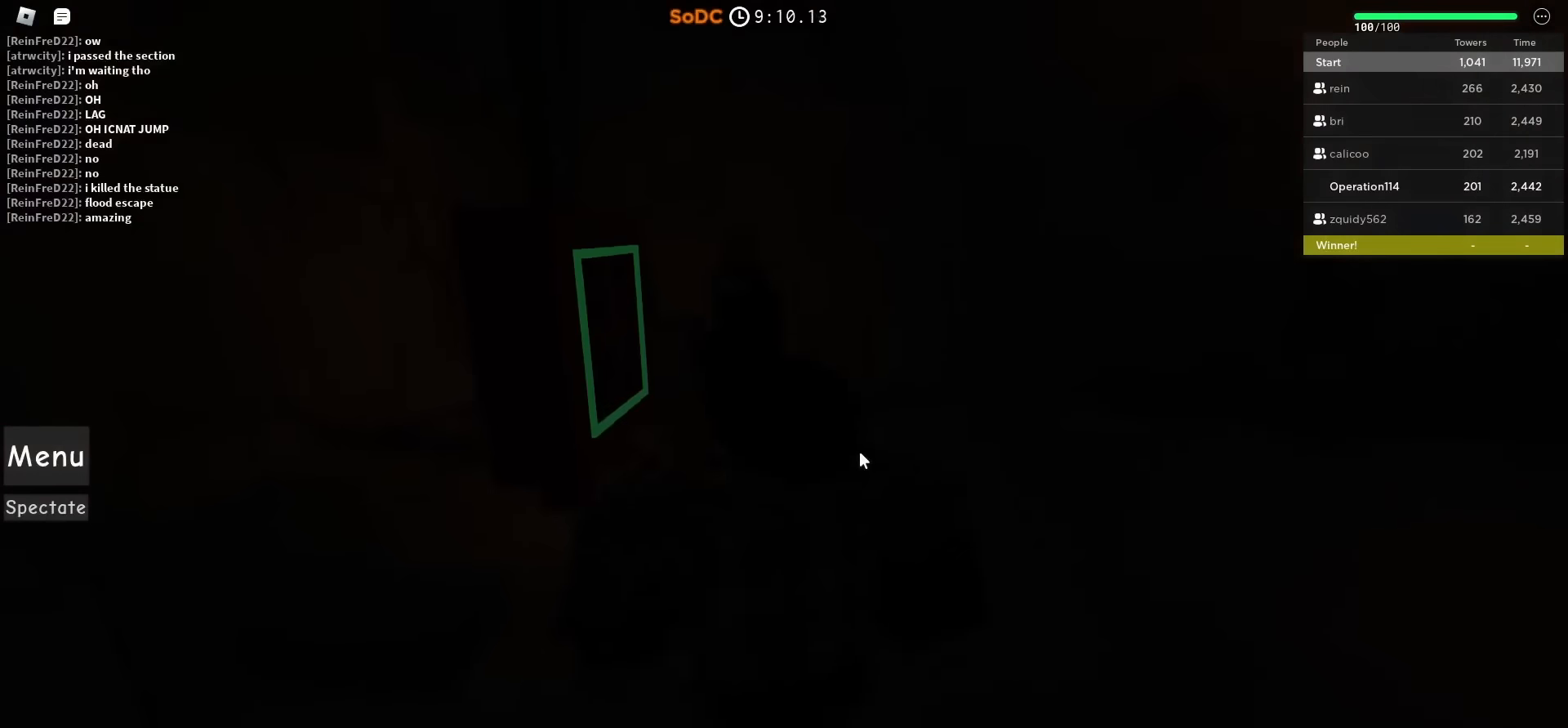
{"dt_ms": 500, "keys": ["w"], "events": []}
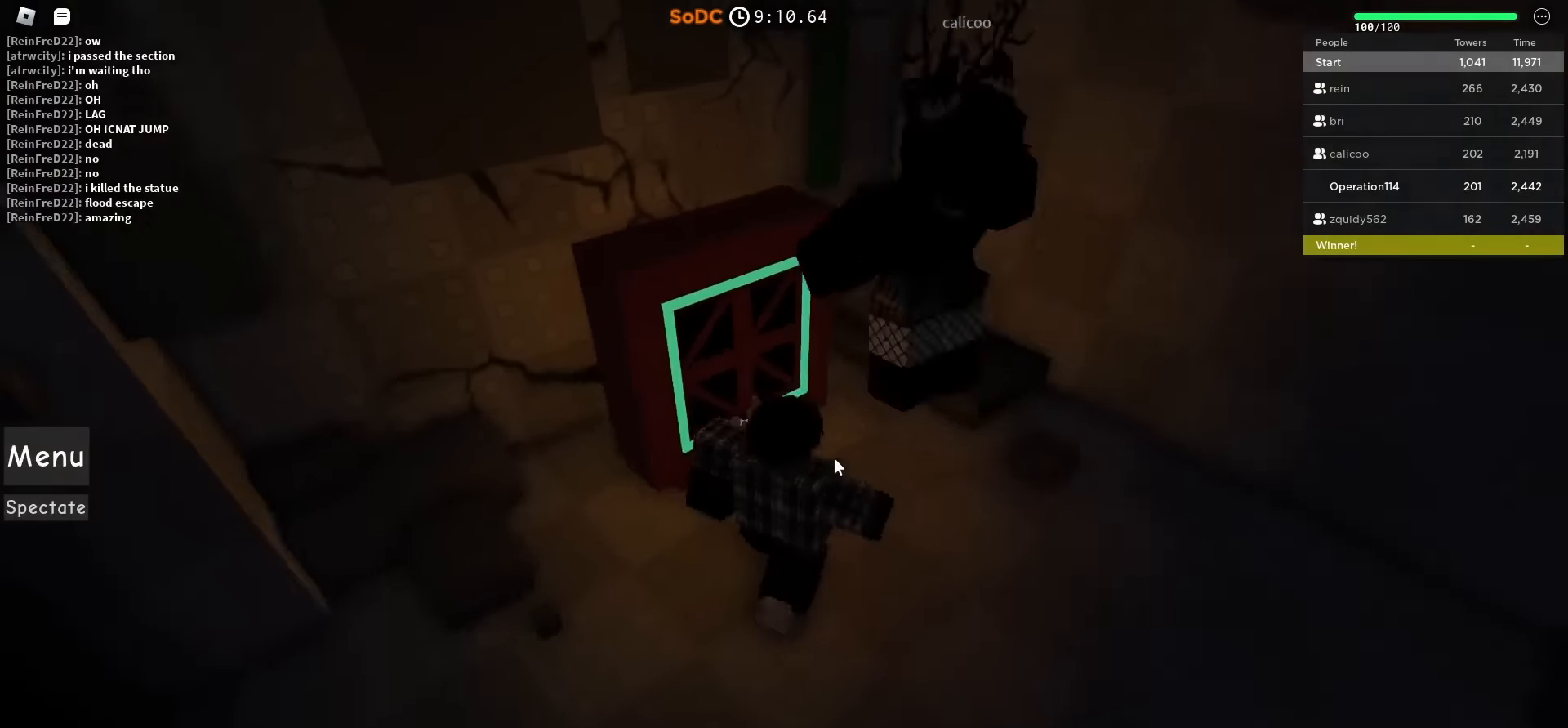
{"dt_ms": 500, "keys": ["d"], "events": [[84, "shift", "down"], [284, "d", "down"], [284, "shift", "up"], [384, "w", "up"]]}
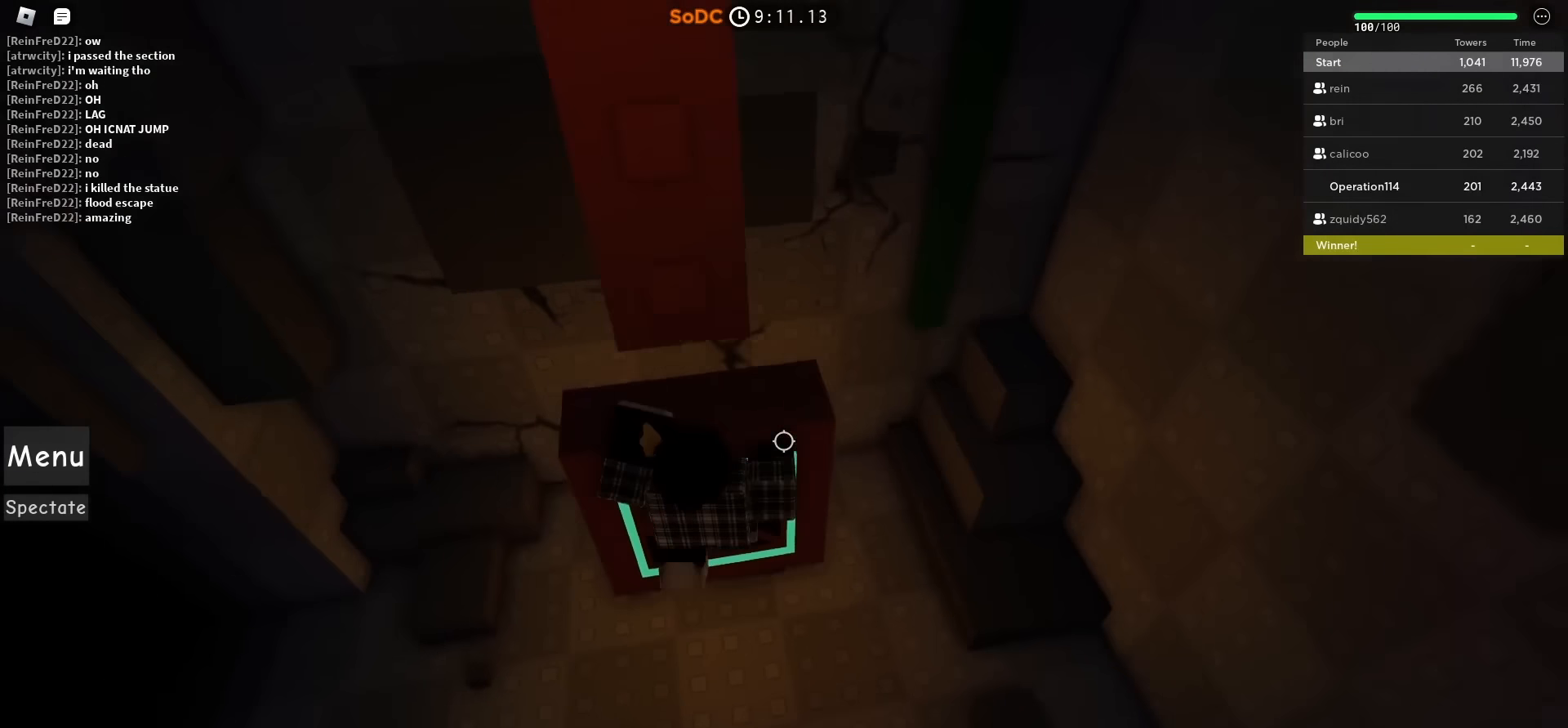
{"dt_ms": 500, "keys": ["d", "s"], "events": [[34, "d", "up"], [50, "space", "down"], [200, "space", "up"], [234, "s", "down"], [417, "d", "down"]]}
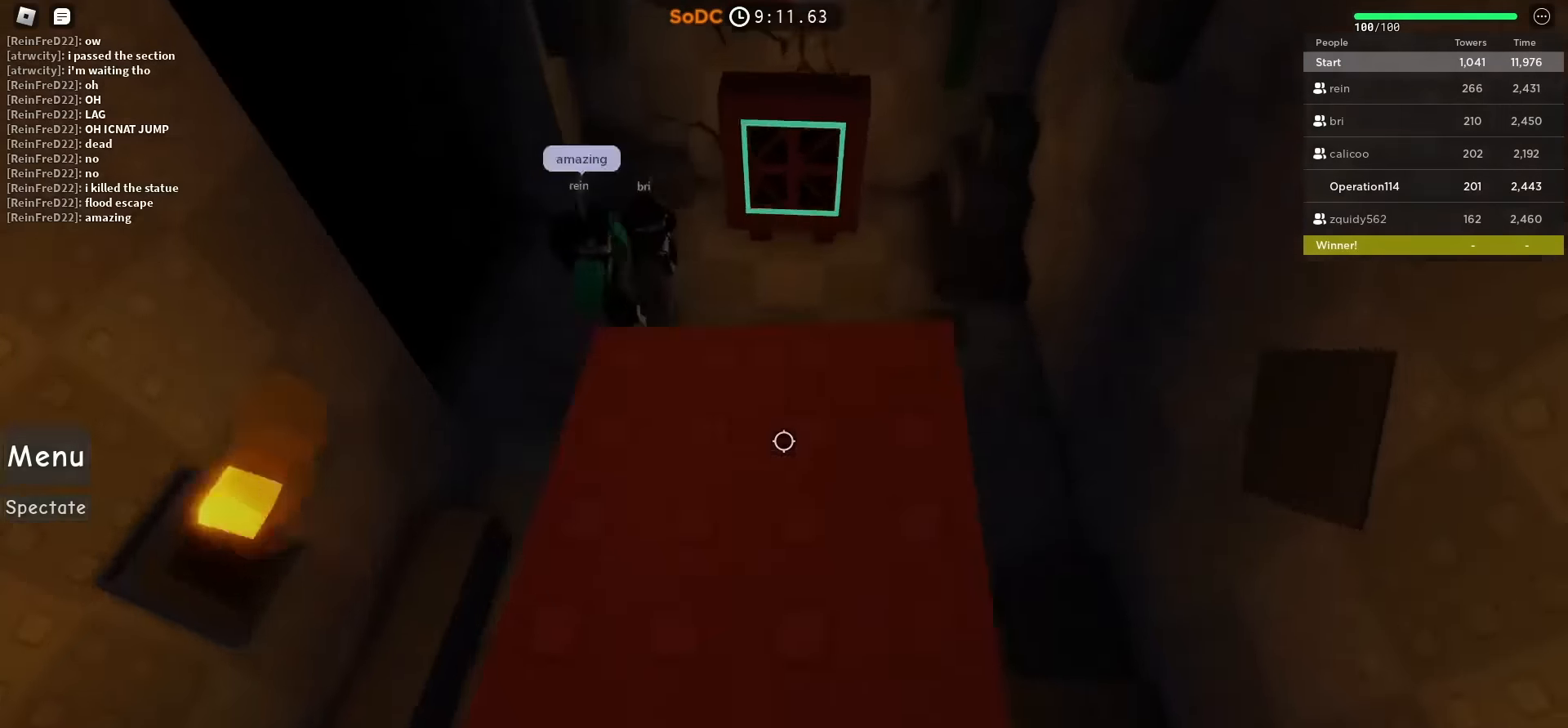
{"dt_ms": 500, "keys": ["w"], "events": [[100, "d", "up"], [167, "s", "up"], [334, "w", "down"]]}
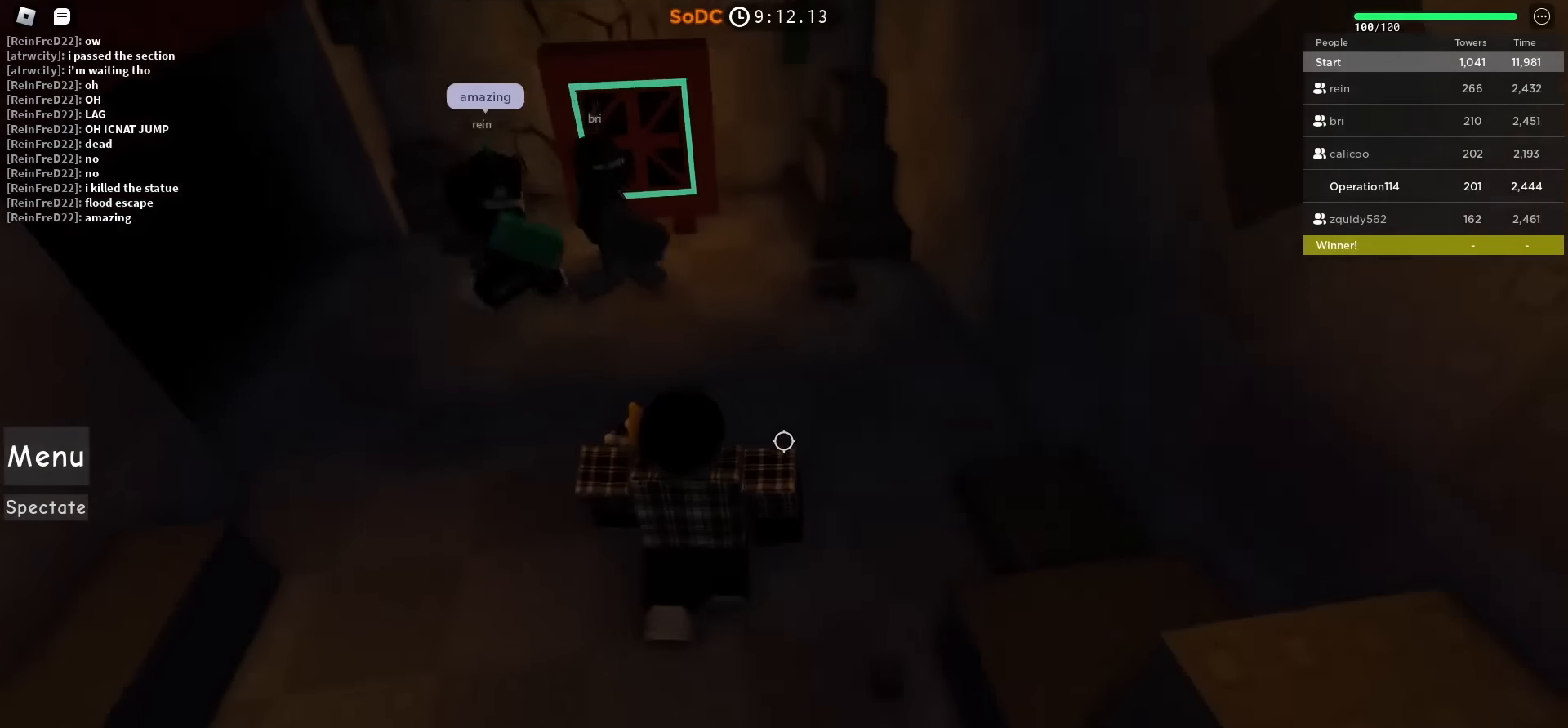
{"dt_ms": 500, "keys": ["w"], "events": []}
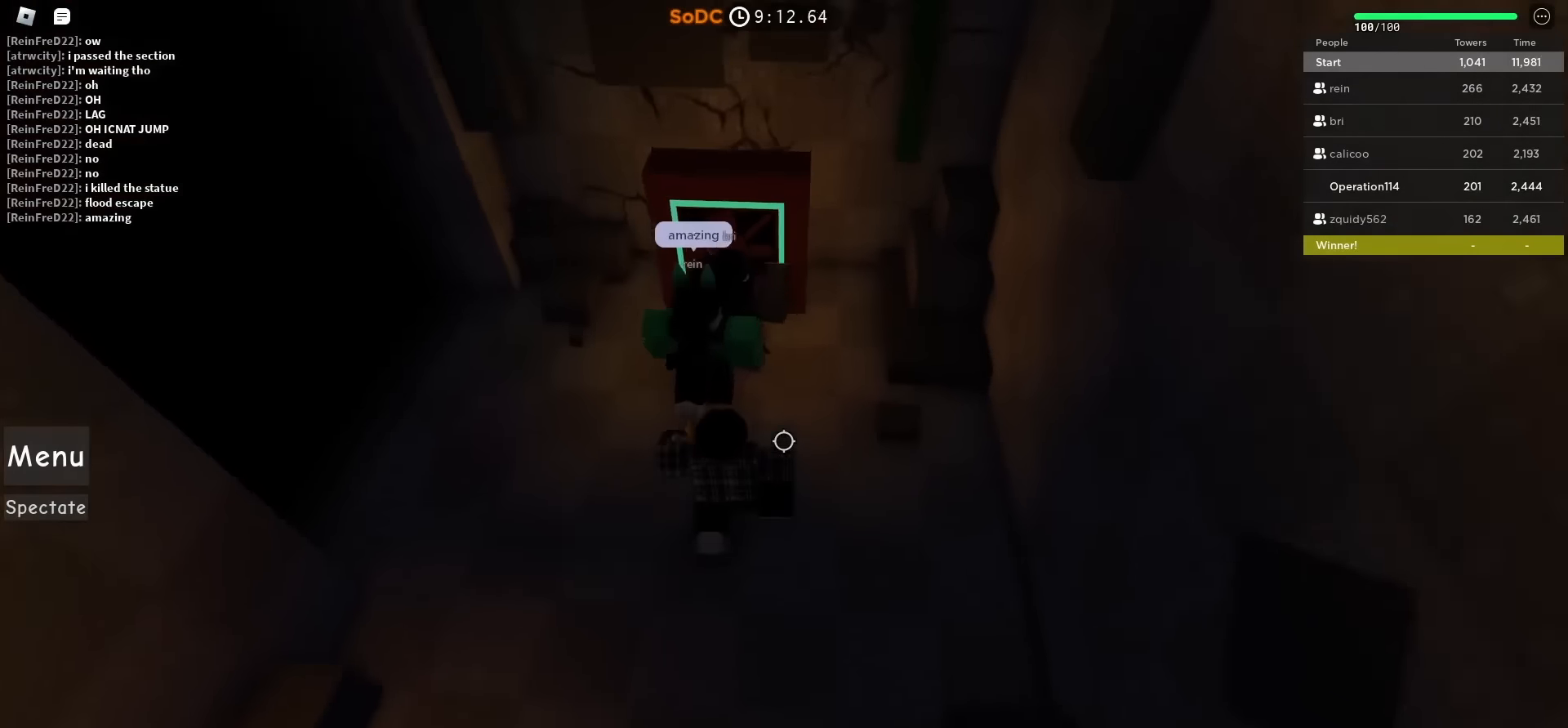
{"dt_ms": 500, "keys": ["w"], "events": [[34, "shift", "down"], [217, "shift", "up"]]}
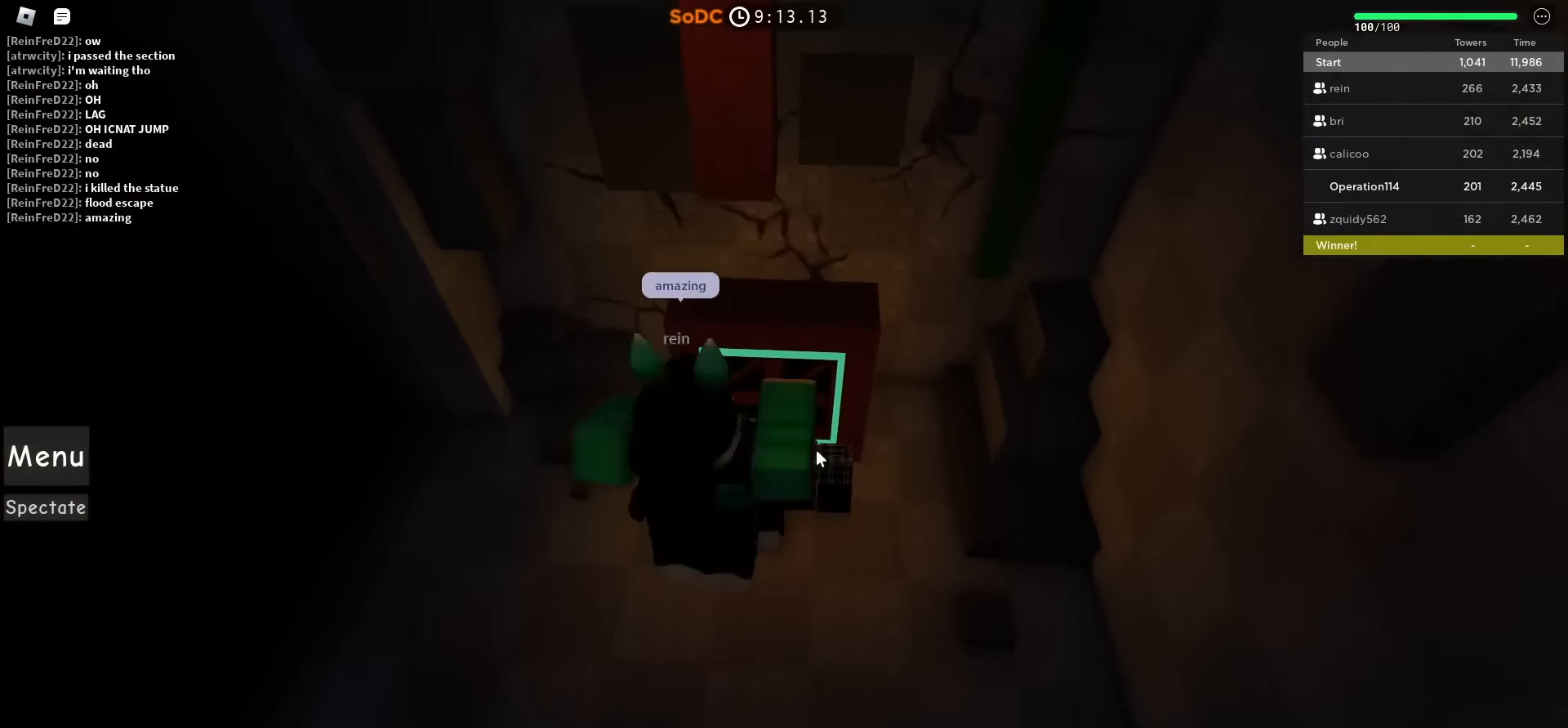
{"dt_ms": 500, "keys": [], "events": [[234, "w", "up"]]}
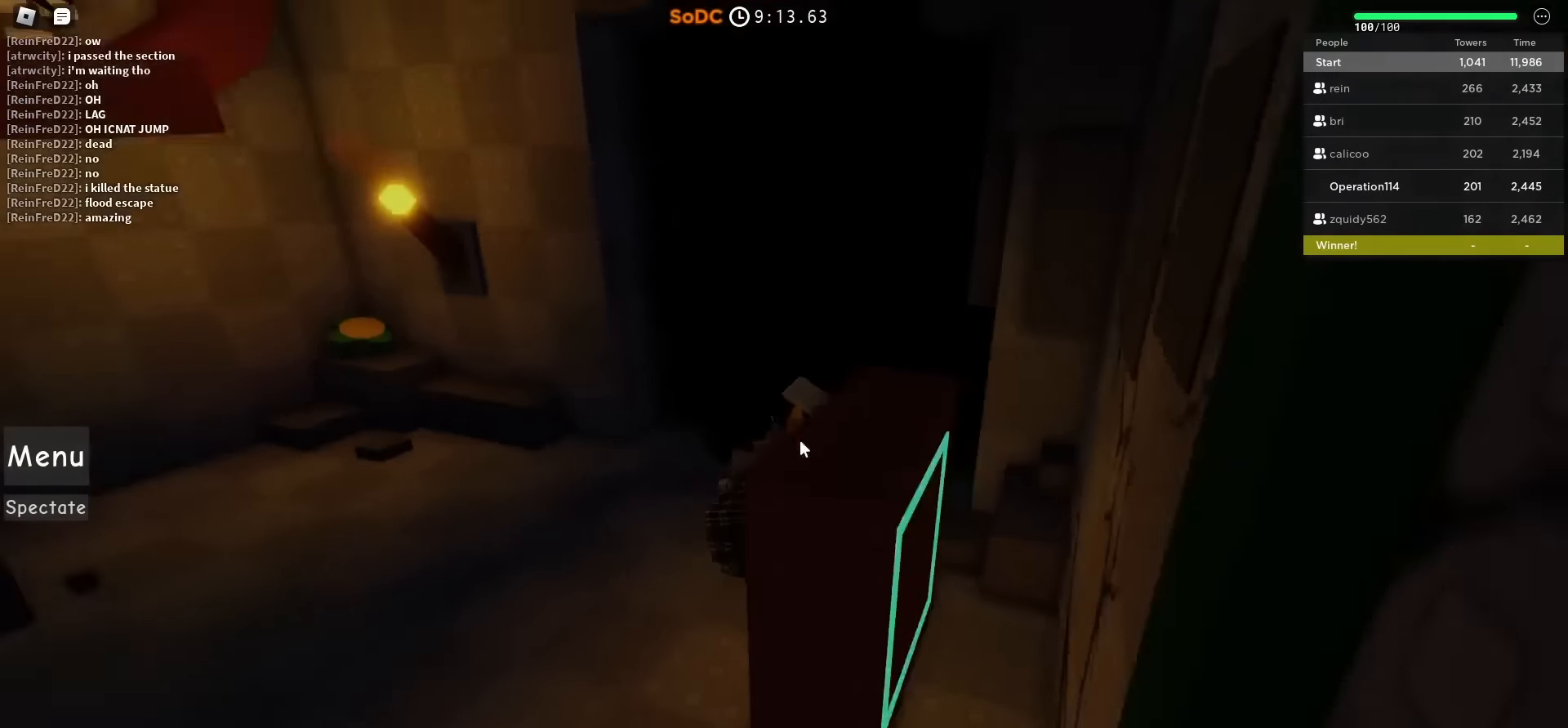
{"dt_ms": 500, "keys": ["shift", "w"], "events": [[250, "space", "down"], [284, "w", "down"], [400, "space", "up"], [467, "shift", "down"]]}
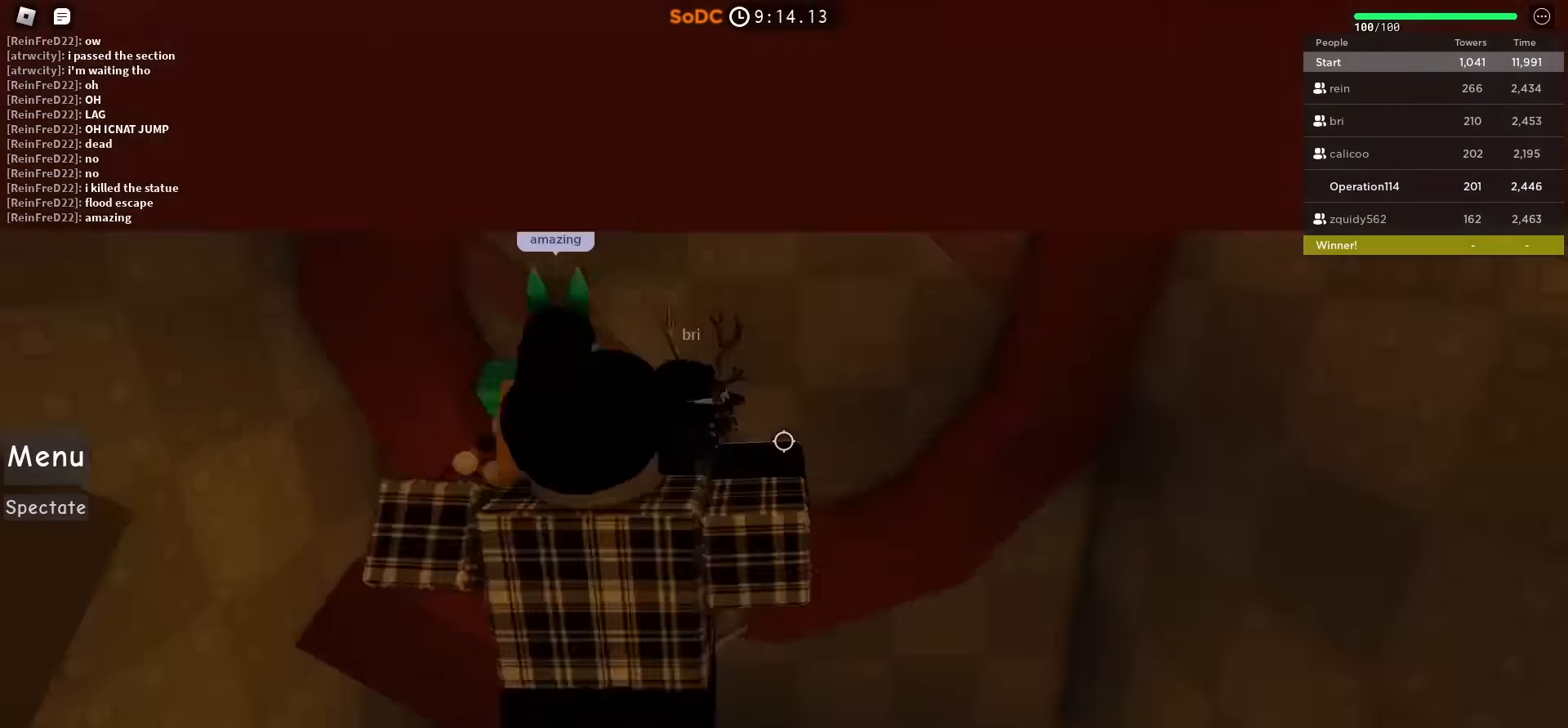
{"dt_ms": 500, "keys": ["d", "w"], "events": [[167, "shift", "up"], [234, "w", "up"], [384, "d", "down"], [400, "w", "down"]]}
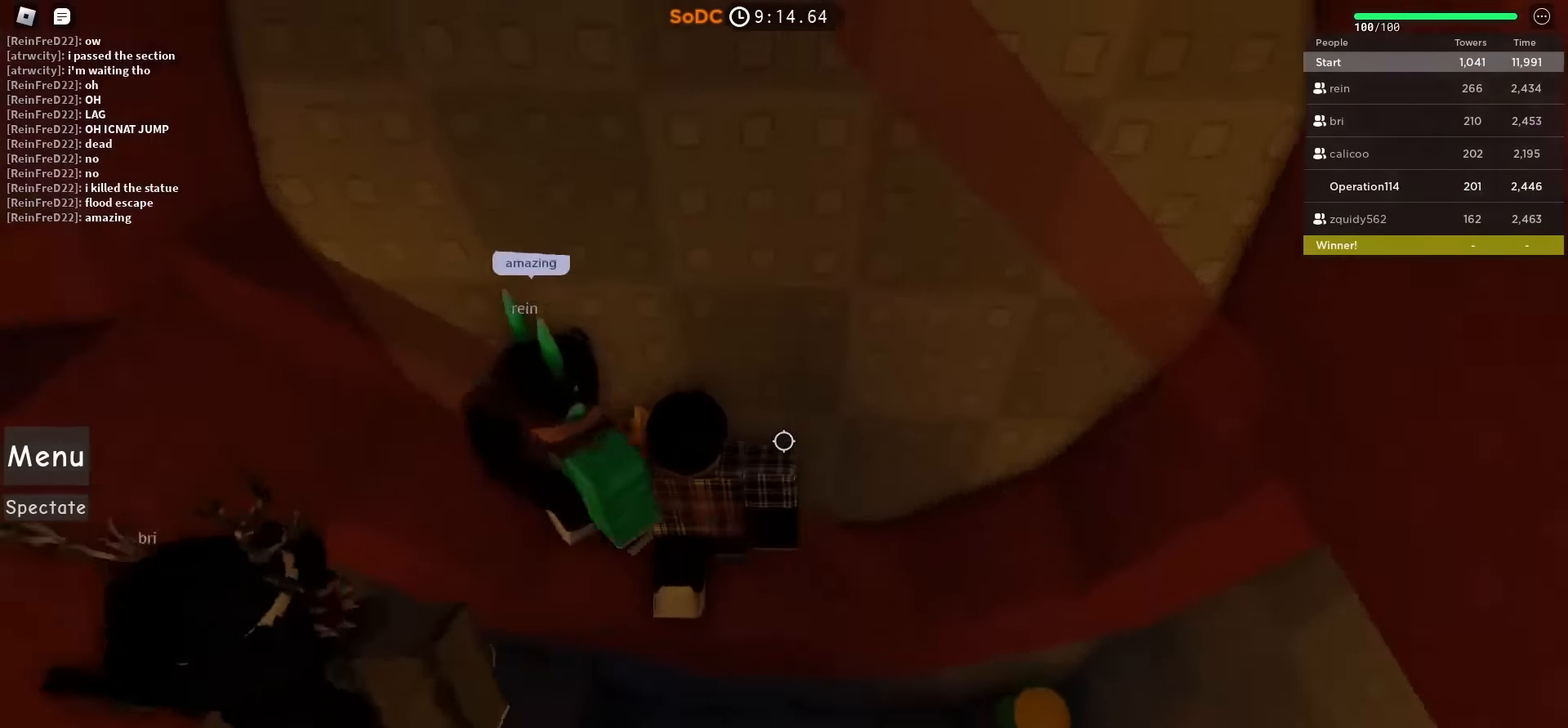
{"dt_ms": 500, "keys": ["d"], "events": [[500, "w", "up"]]}
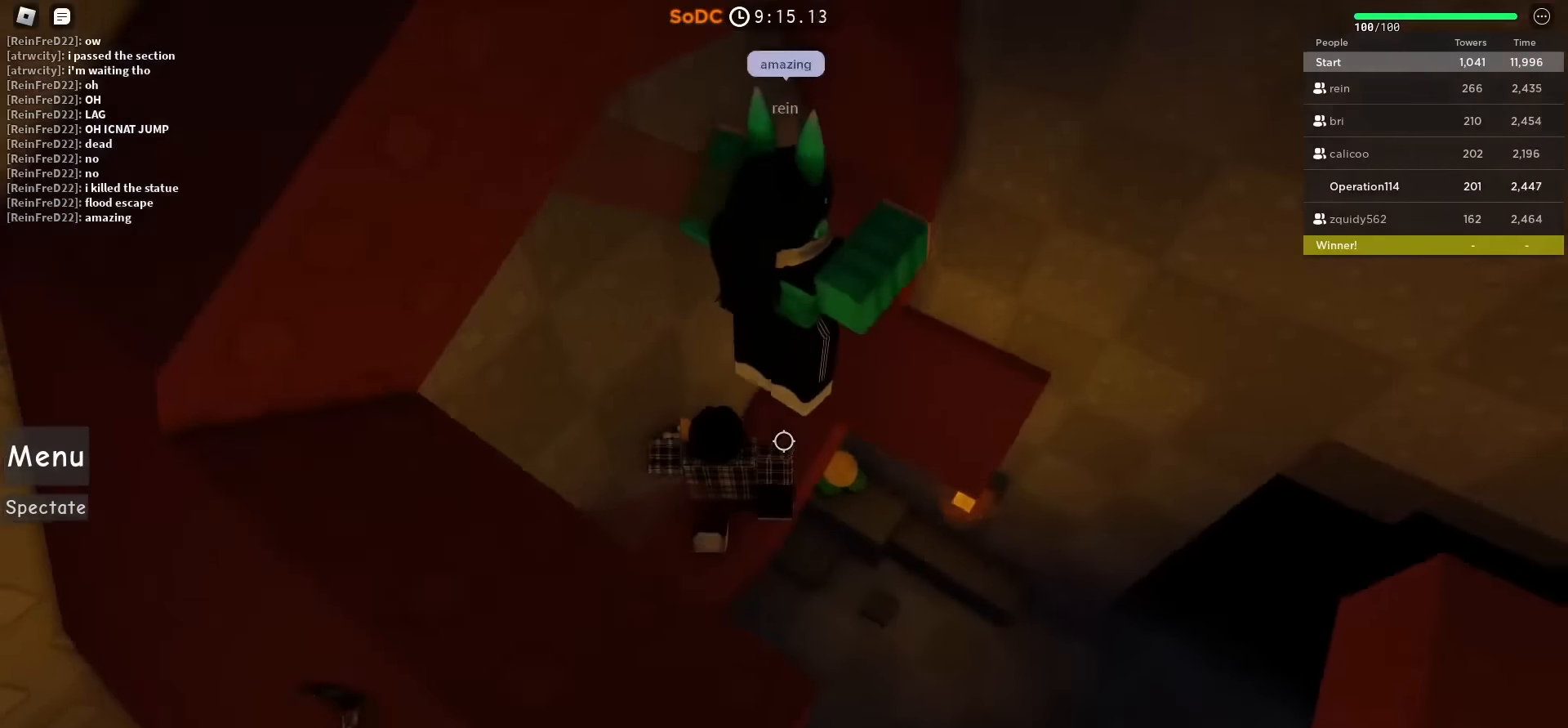
{"dt_ms": 500, "keys": [], "events": [[34, "space", "down"], [150, "d", "up"], [184, "space", "up"], [467, "d", "down"], [500, "d", "up"]]}
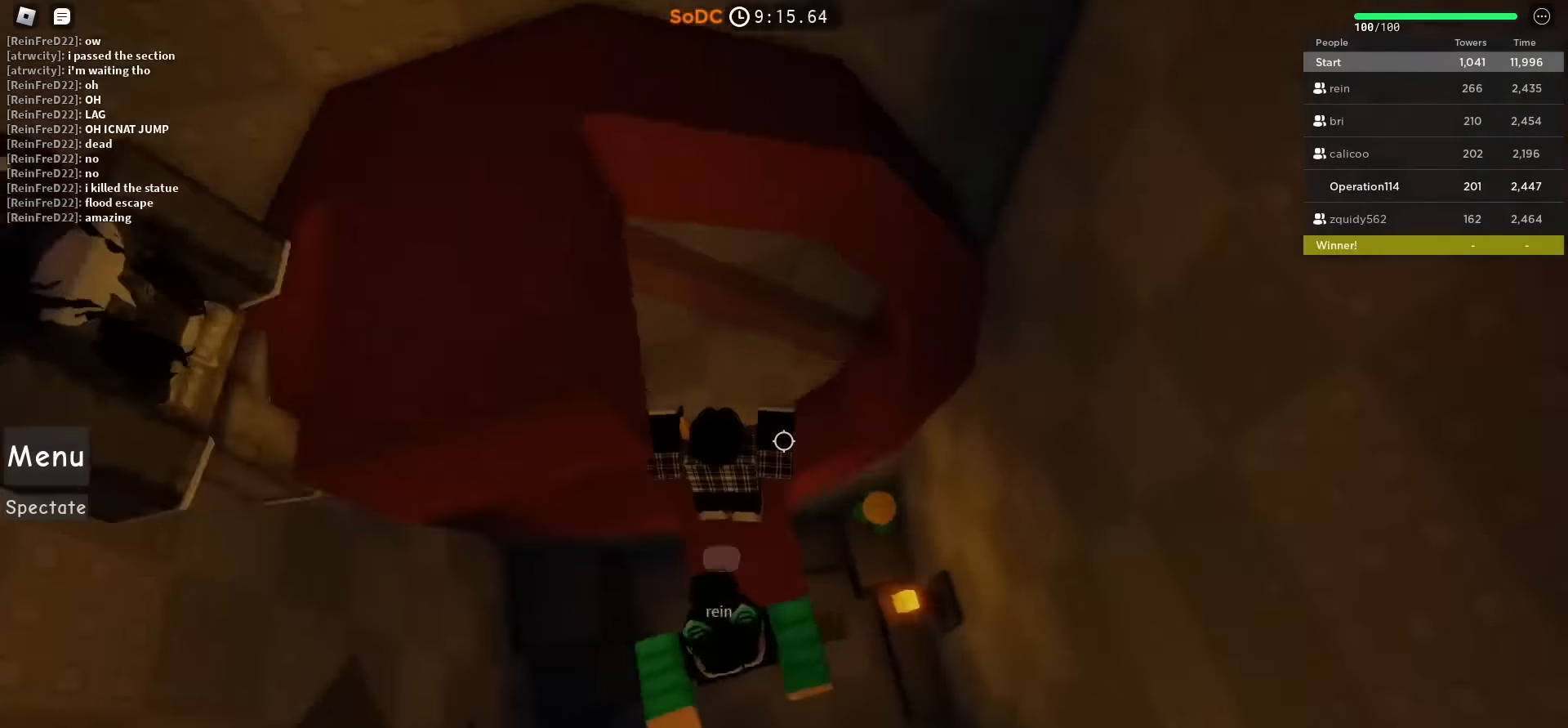
{"dt_ms": 500, "keys": [], "events": [[117, "a", "down"], [317, "a", "up"]]}
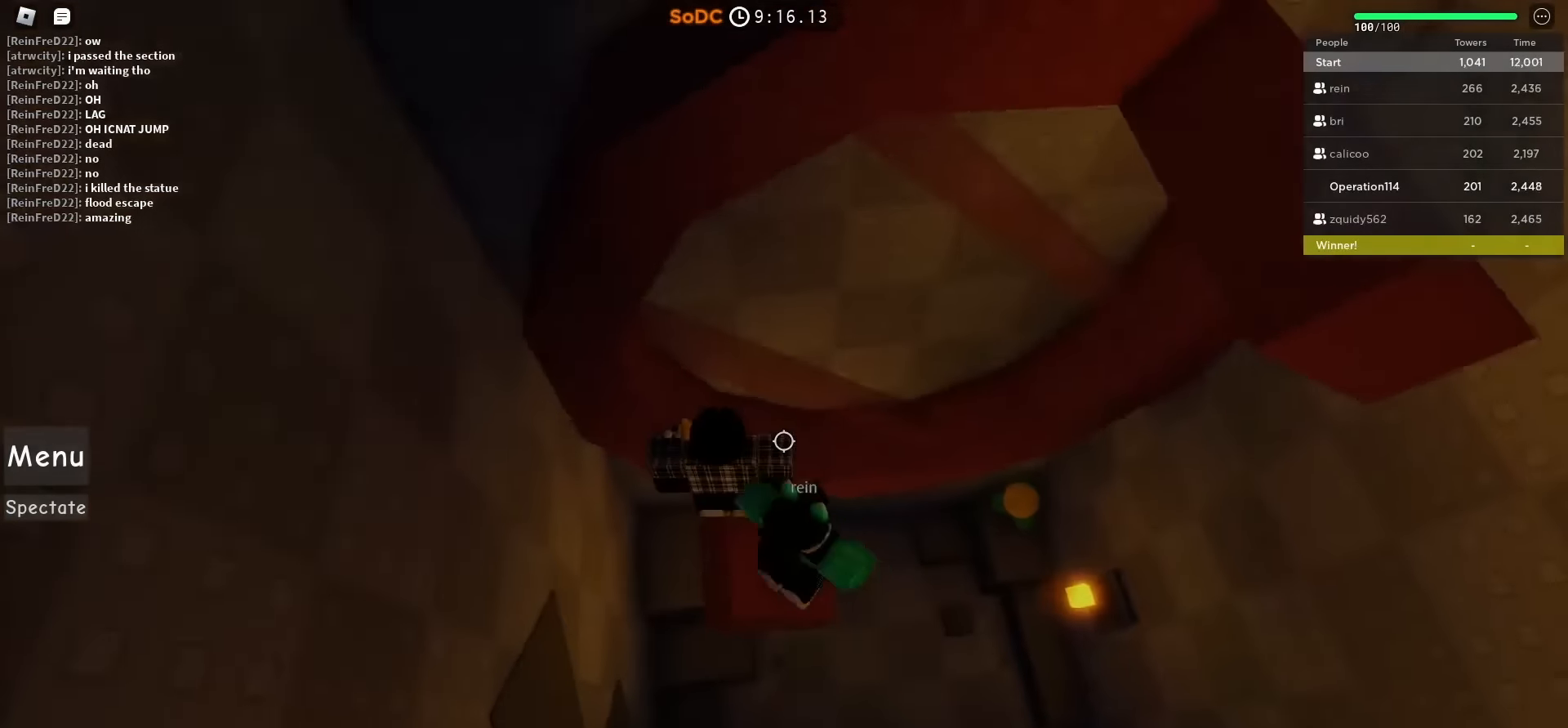
{"dt_ms": 500, "keys": [], "events": [[383, "s", "down"], [417, "d", "down"], [467, "s", "up"], [500, "d", "up"]]}
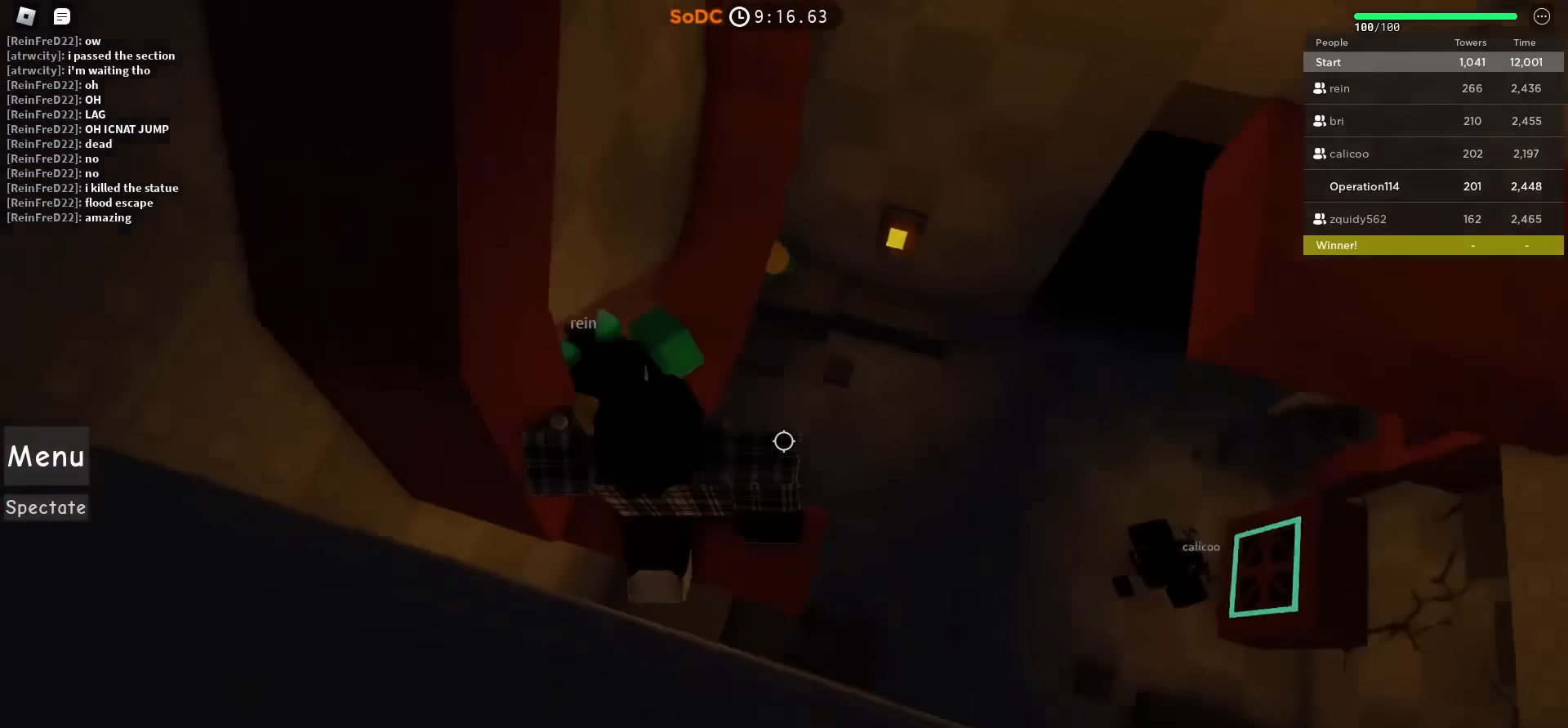
{"dt_ms": 500, "keys": [], "events": [[267, "d", "down"], [283, "s", "down"], [350, "s", "up"], [367, "d", "up"]]}
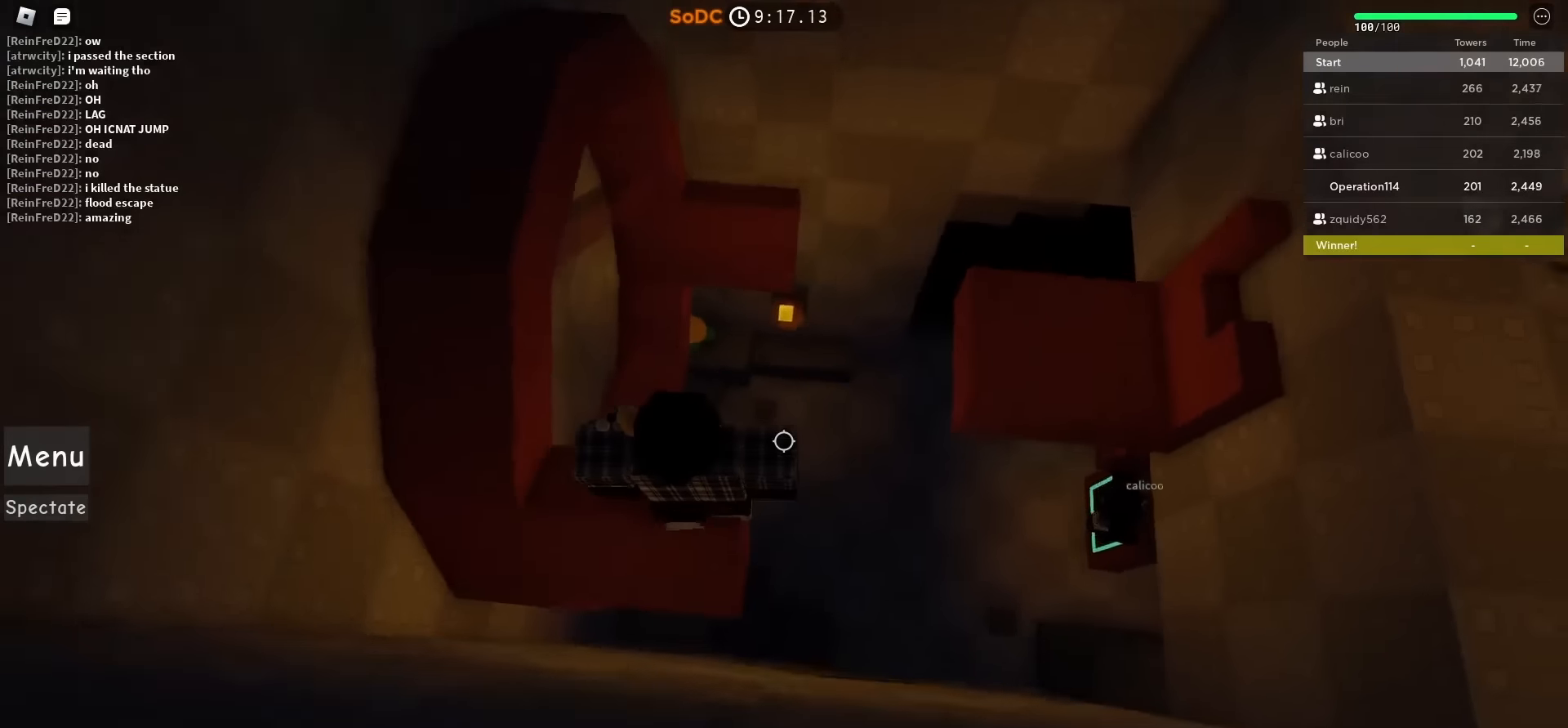
{"dt_ms": 500, "keys": ["d"], "events": [[133, "d", "down"], [250, "space", "down"], [483, "space", "up"]]}